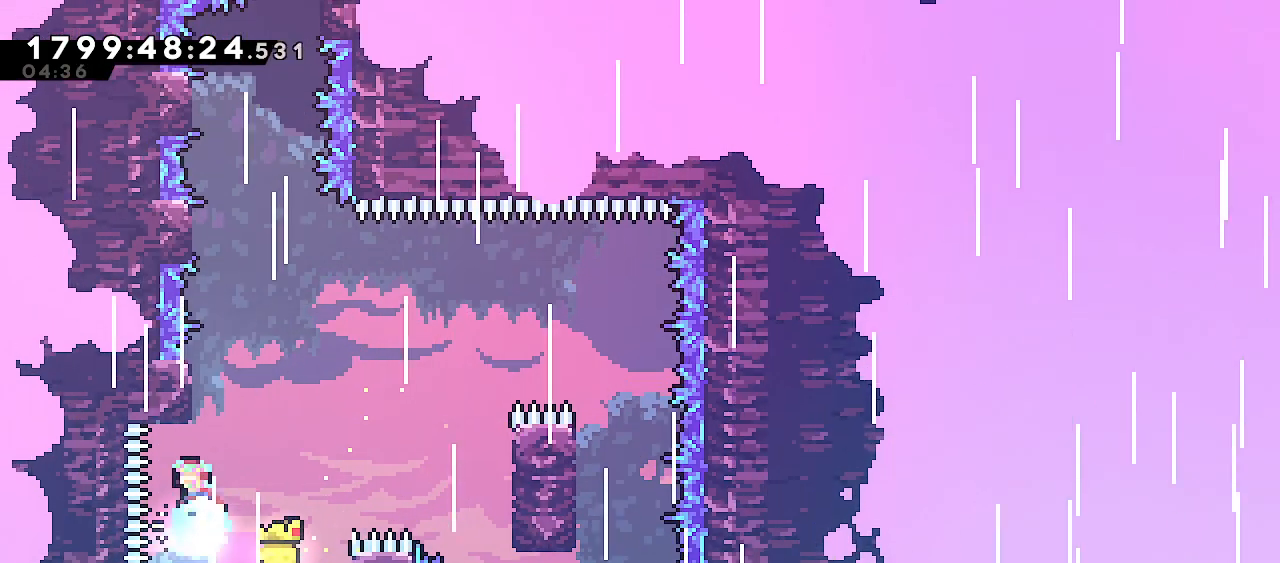
Gameplay with keyboard; each line is a JSON object with the keys held at the frame after it. "events" lists presses ("down") and releases ("up") of "dash", "demo", "down", "escape", "grab", "j2", "jump", "left", "right" and "up" between this image and that frame as [ms after this image, input, new state], when the widget could be followed in between. No other keys are recorded. Mouse input is not recorded. Key names are as the overlay labels them; some are game actions (e.g. jump) rather than physical keys.
{"keys": ["grab", "jump", "left"], "events": [[67, "dash", "up"], [67, "up", "up"], [117, "jump", "down"], [267, "grab", "down"], [267, "left", "down"]]}
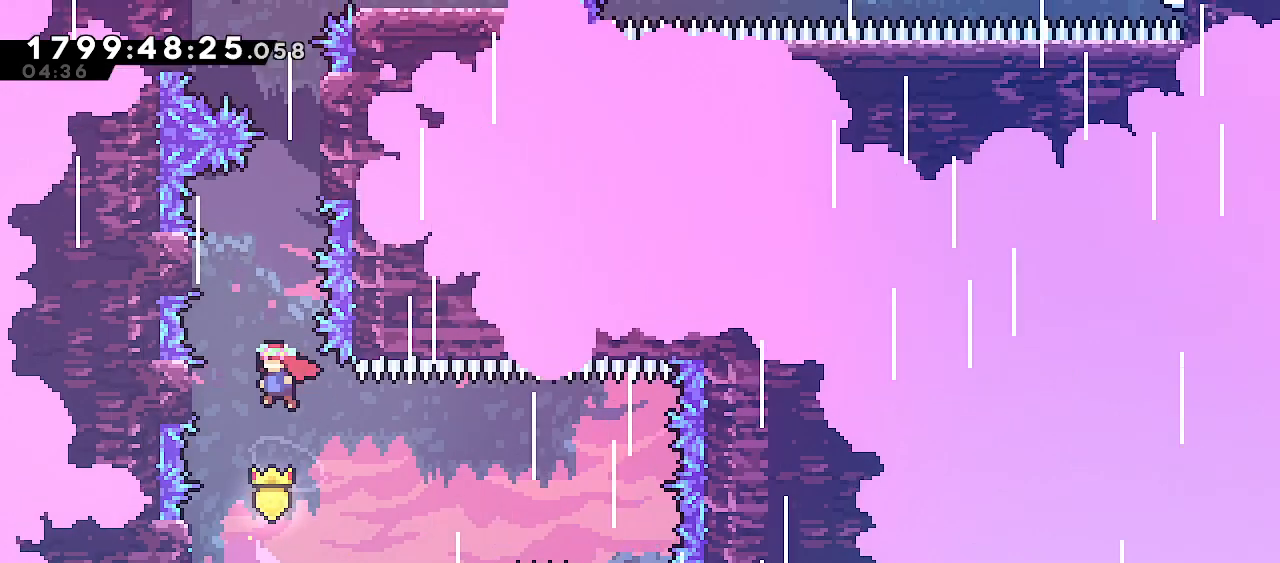
{"keys": ["grab", "up"], "events": [[217, "up", "down"], [283, "left", "up"], [350, "jump", "up"]]}
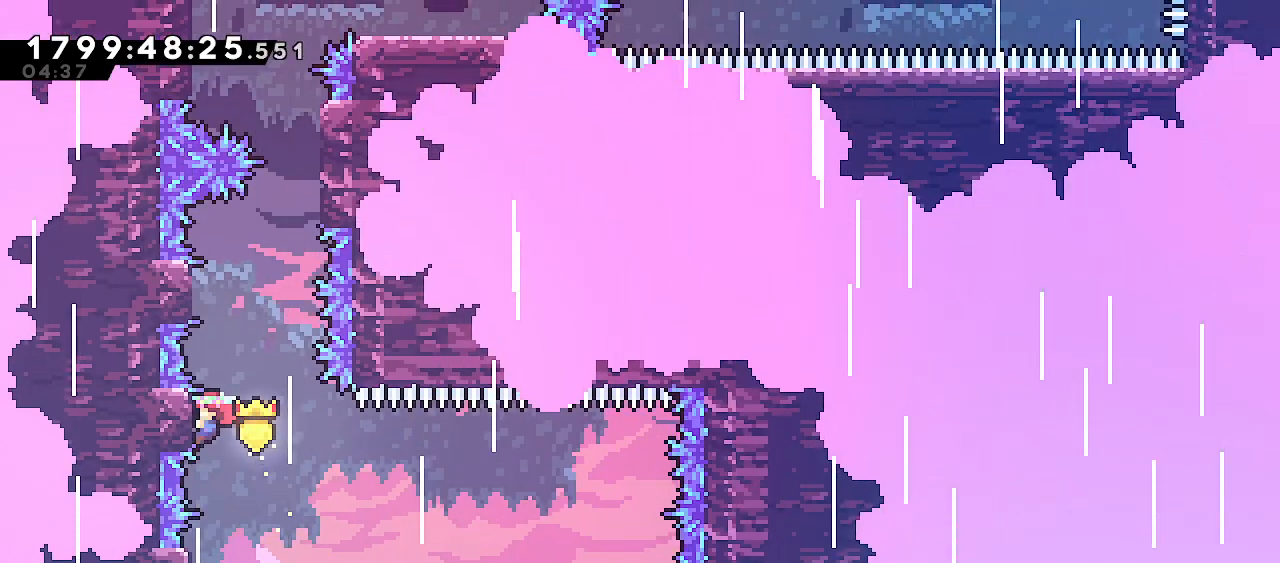
{"keys": ["grab", "jump", "up"], "events": [[250, "jump", "down"]]}
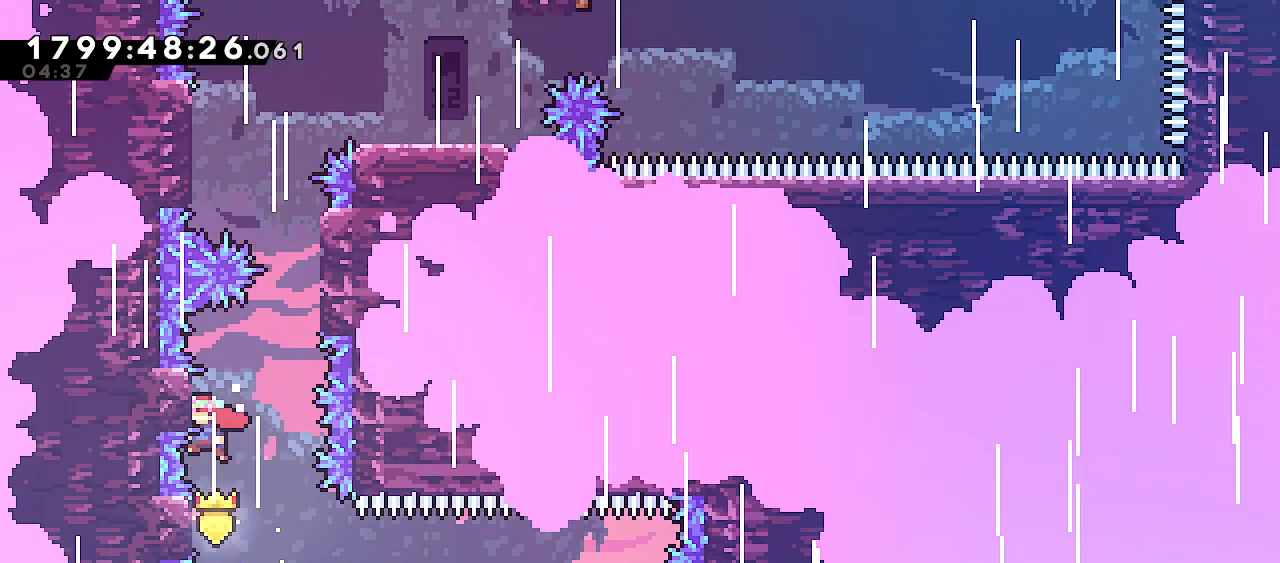
{"keys": ["grab", "up"]}
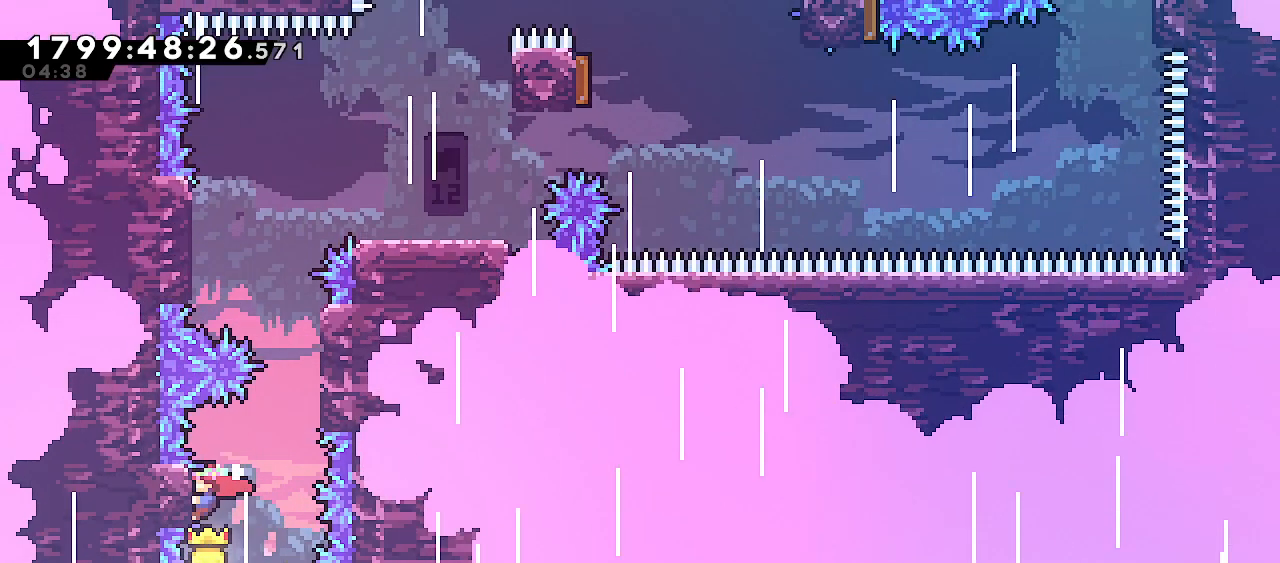
{"keys": ["grab", "j2", "up"], "events": [[83, "right", "down"], [117, "jump", "down"], [333, "right", "up"], [400, "j2", "down"], [483, "jump", "up"]]}
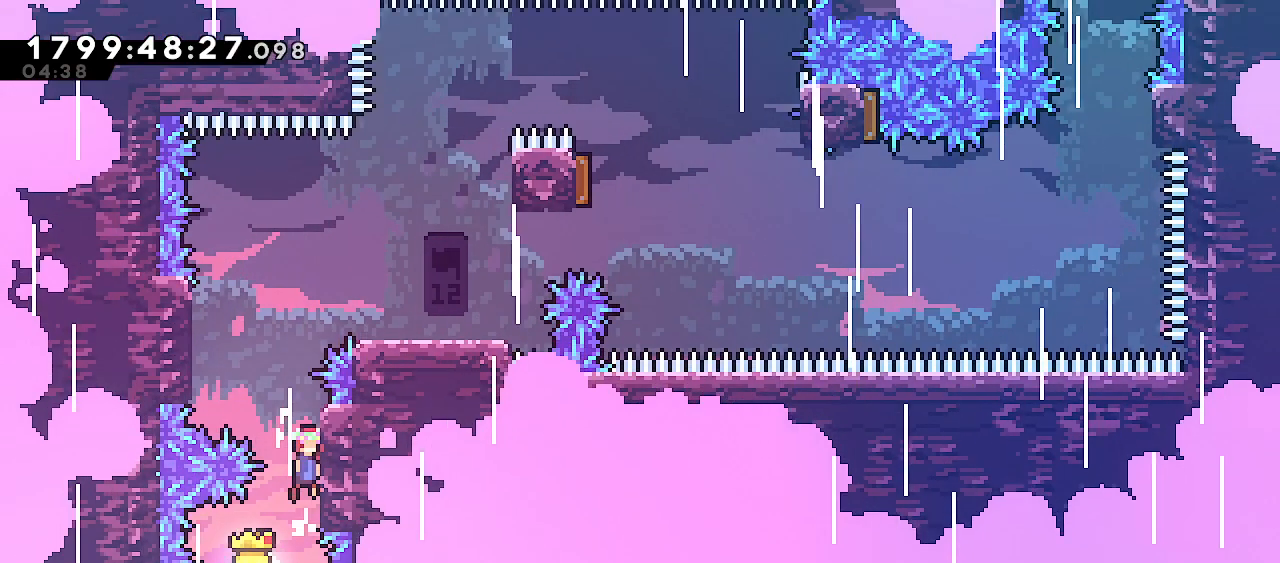
{"keys": ["dash", "grab", "up"], "events": [[117, "jump", "down"], [333, "dash", "down"], [383, "j2", "up"], [433, "jump", "up"]]}
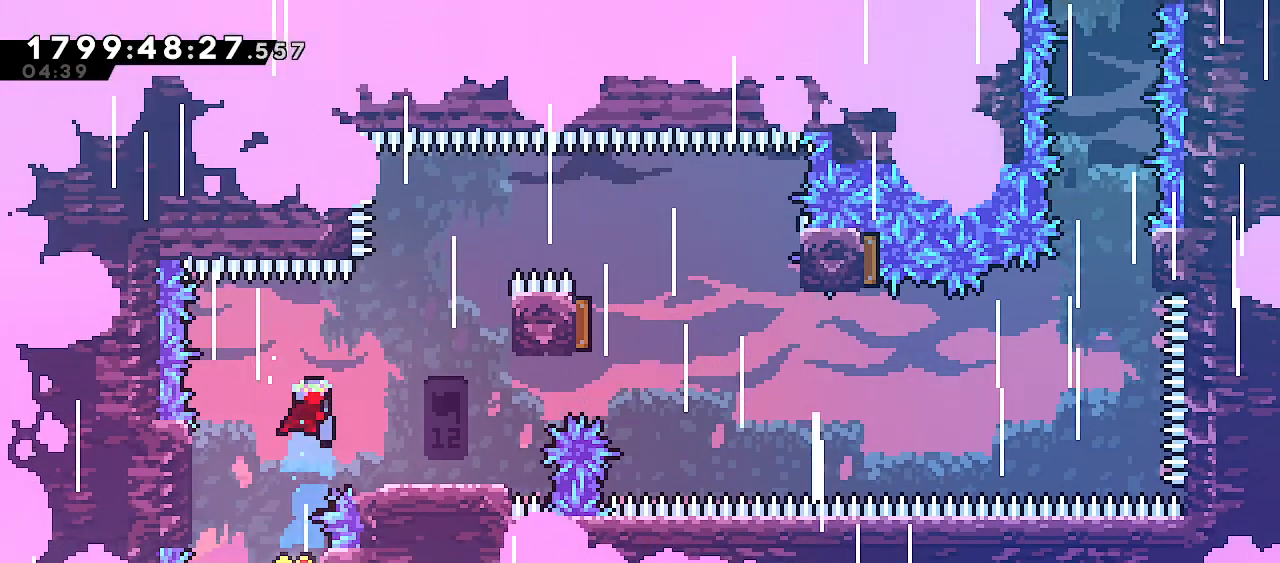
{"keys": [], "events": [[17, "grab", "up"], [33, "dash", "up"], [67, "up", "up"], [83, "right", "down"], [283, "right", "up"]]}
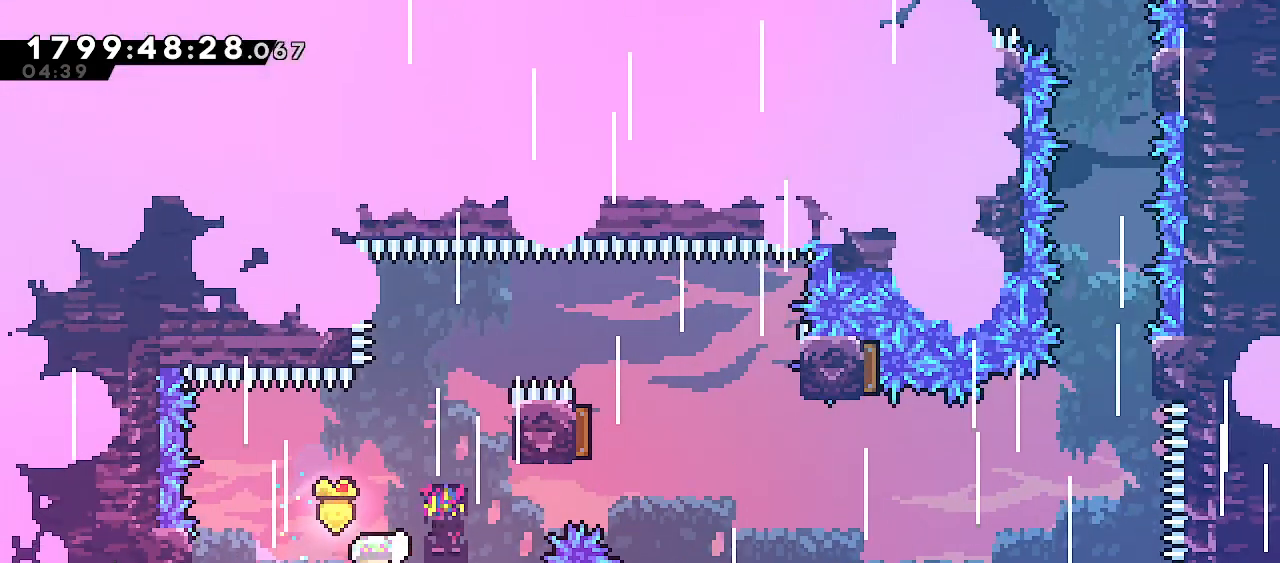
{"keys": [], "events": [[67, "dash", "down"], [83, "right", "down"], [83, "up", "down"], [233, "right", "up"], [250, "up", "up"], [267, "dash", "up"]]}
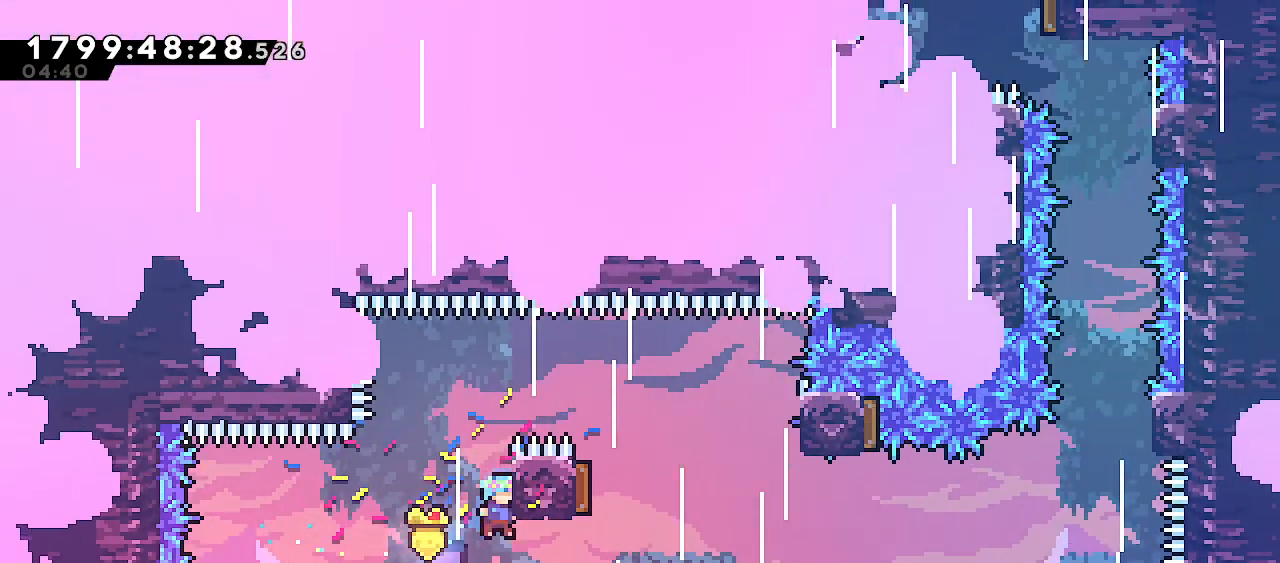
{"keys": ["grab", "right", "up"], "events": [[267, "up", "down"], [283, "dash", "down"], [283, "grab", "down"], [300, "right", "down"], [467, "dash", "up"]]}
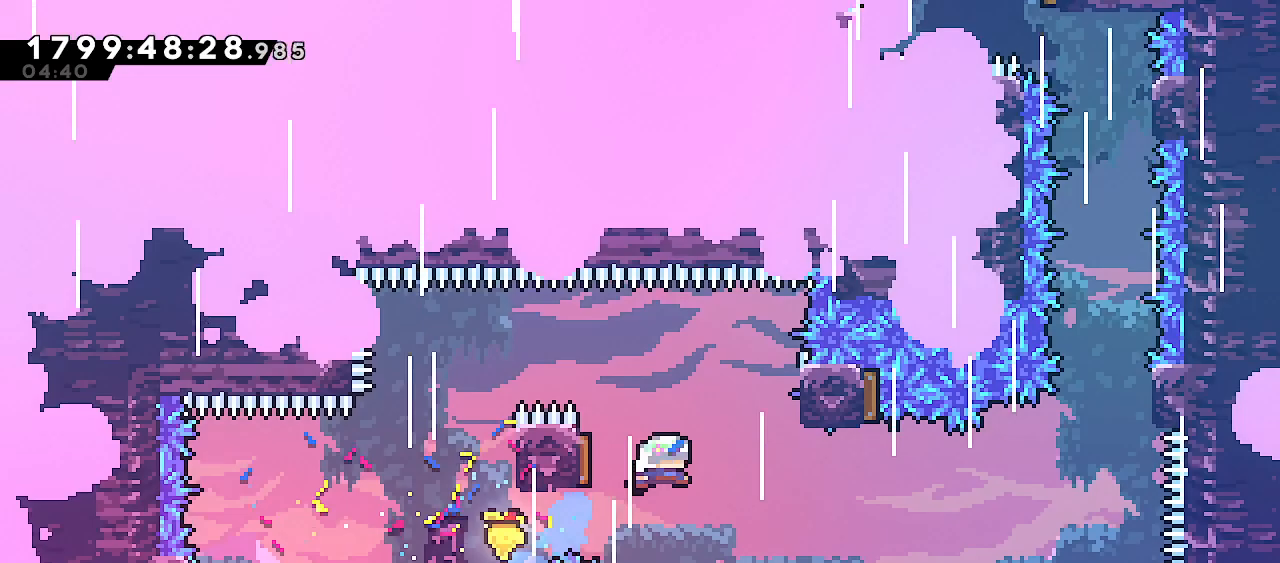
{"keys": [], "events": [[367, "up", "up"], [400, "right", "up"], [417, "grab", "up"]]}
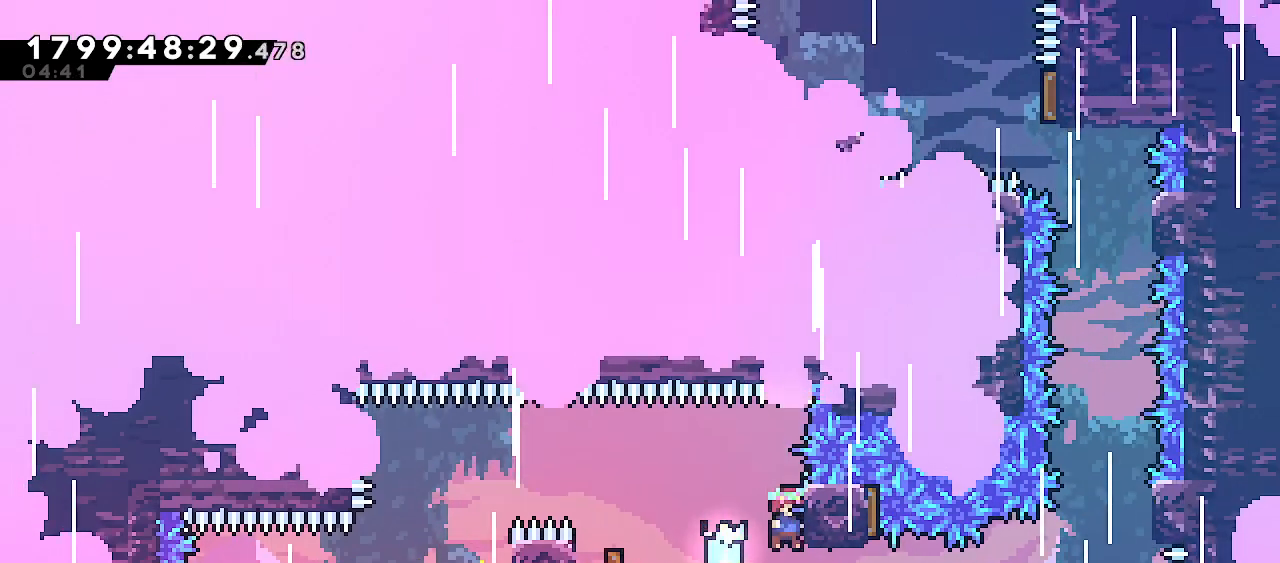
{"keys": ["grab", "right", "up"], "events": [[117, "up", "down"], [133, "grab", "down"], [150, "right", "down"], [250, "dash", "down"], [417, "dash", "up"]]}
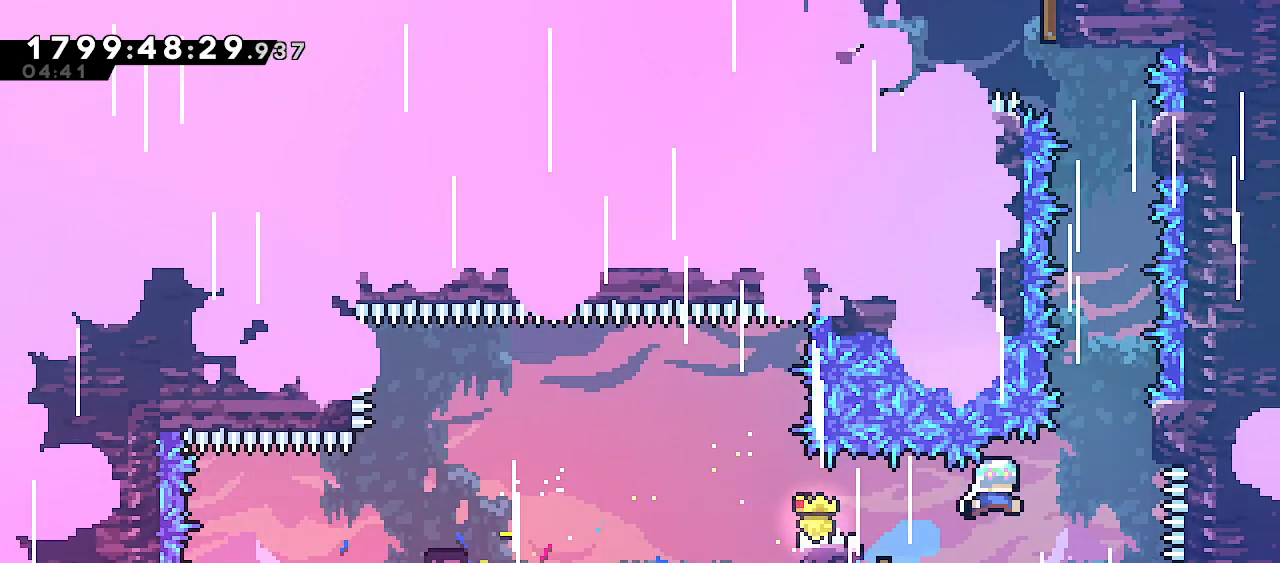
{"keys": ["grab", "j2", "jump", "up"], "events": [[317, "right", "up"], [333, "jump", "down"], [483, "j2", "down"]]}
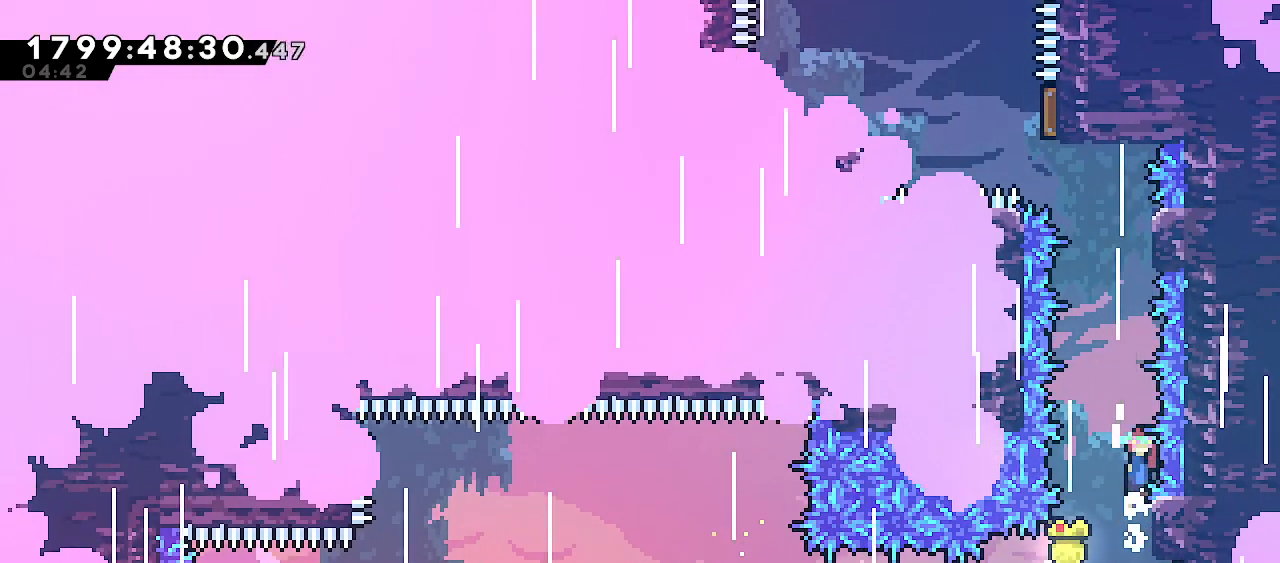
{"keys": ["jump", "up"], "events": [[183, "grab", "up"], [233, "dash", "down"], [233, "jump", "up"], [250, "j2", "up"], [433, "dash", "up"], [483, "jump", "down"]]}
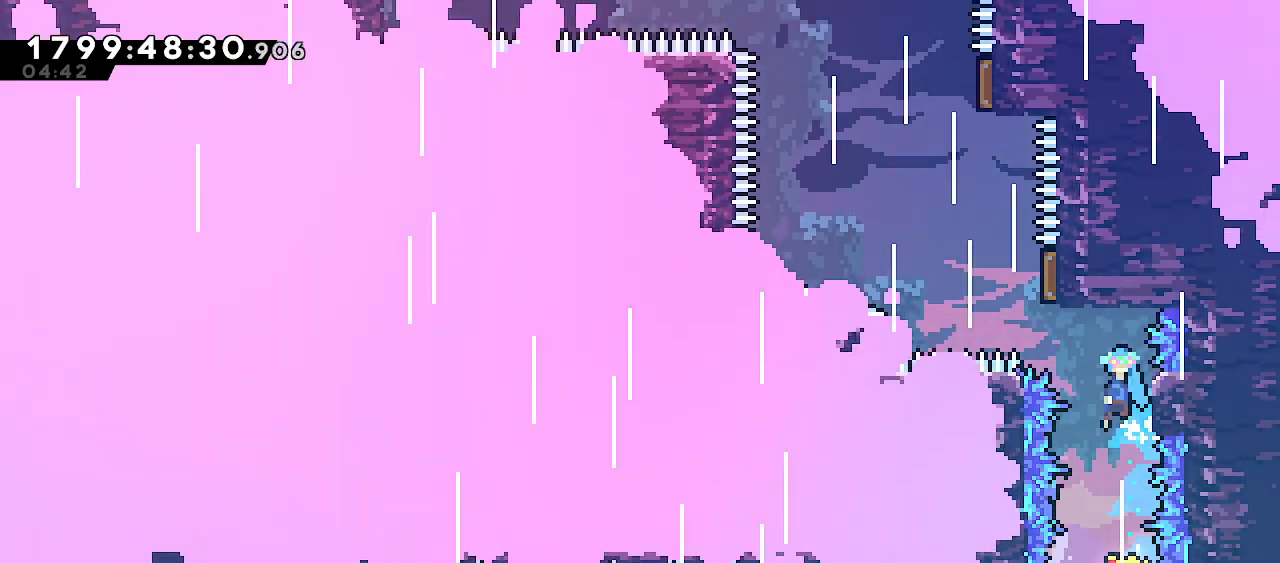
{"keys": ["up"], "events": [[100, "down", "down"], [183, "down", "up"], [267, "dash", "down"], [367, "jump", "up"], [450, "dash", "up"]]}
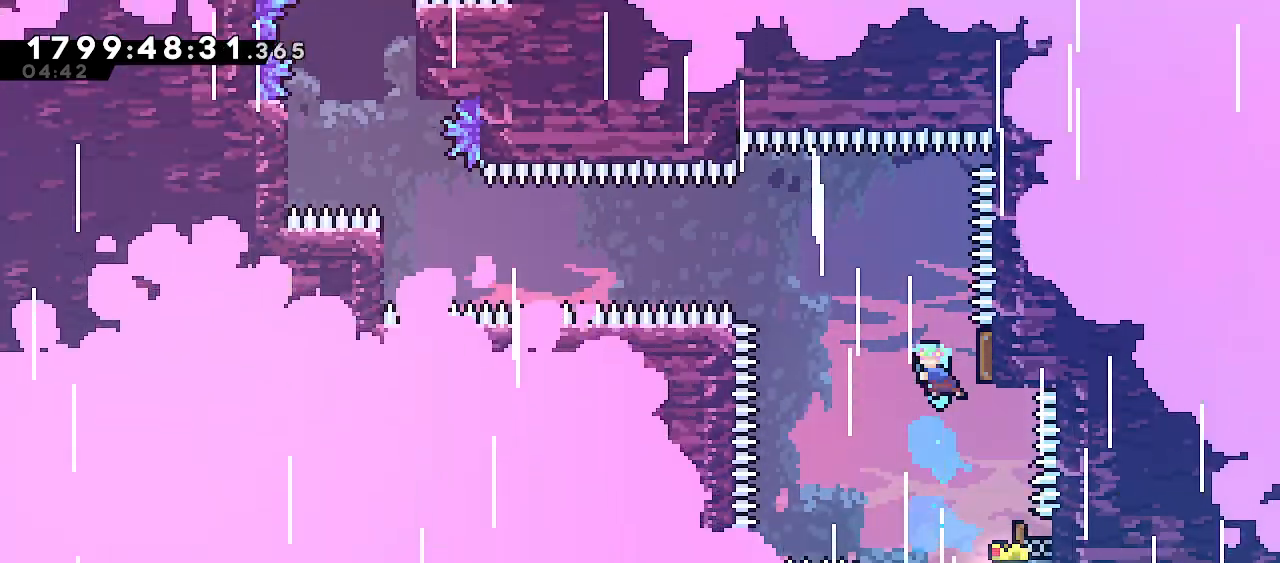
{"keys": ["grab", "left"], "events": [[17, "up", "up"], [50, "right", "down"], [150, "dash", "down"], [300, "left", "down"], [317, "right", "up"], [350, "dash", "up"], [350, "grab", "down"]]}
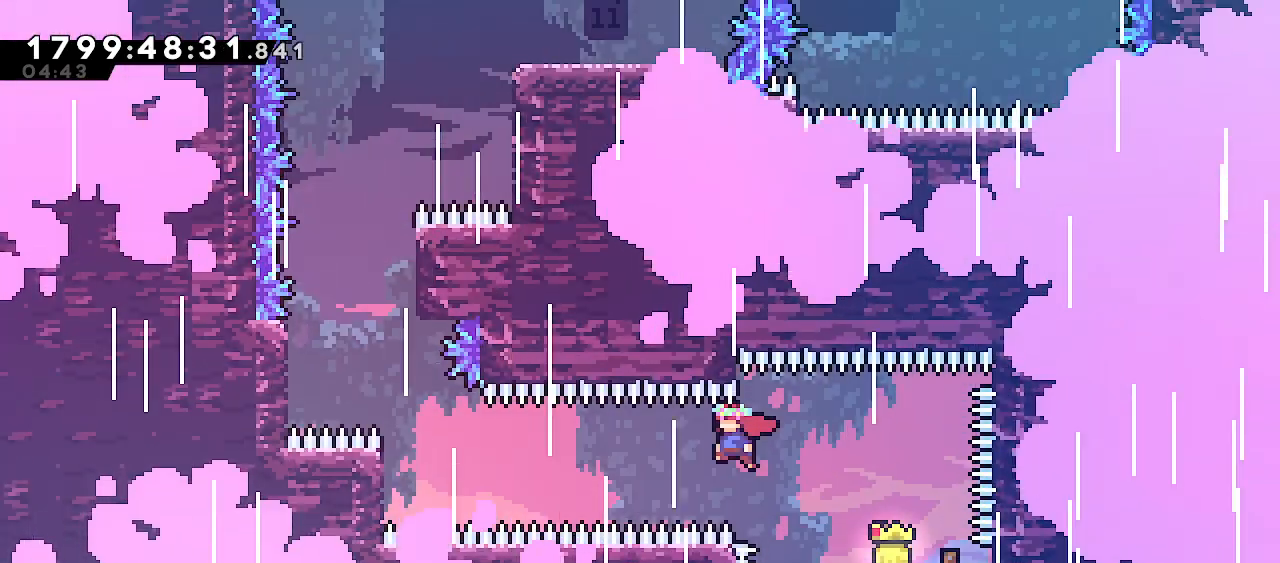
{"keys": ["grab", "left", "up"], "events": [[217, "dash", "down"], [383, "dash", "up"], [417, "up", "down"]]}
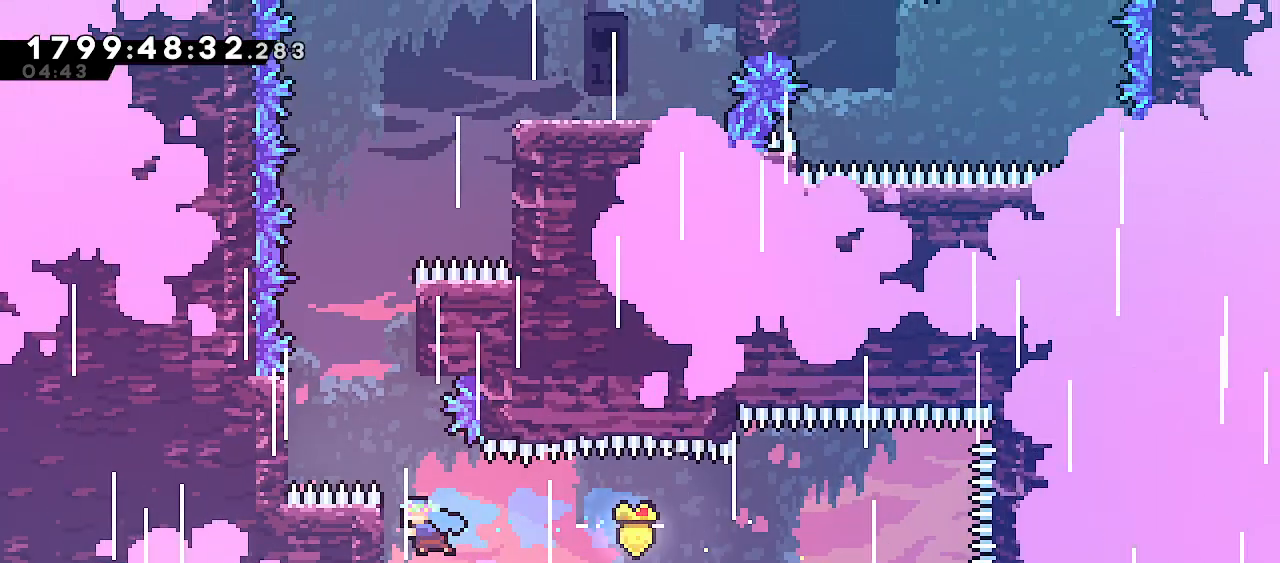
{"keys": ["grab", "left", "up"], "events": []}
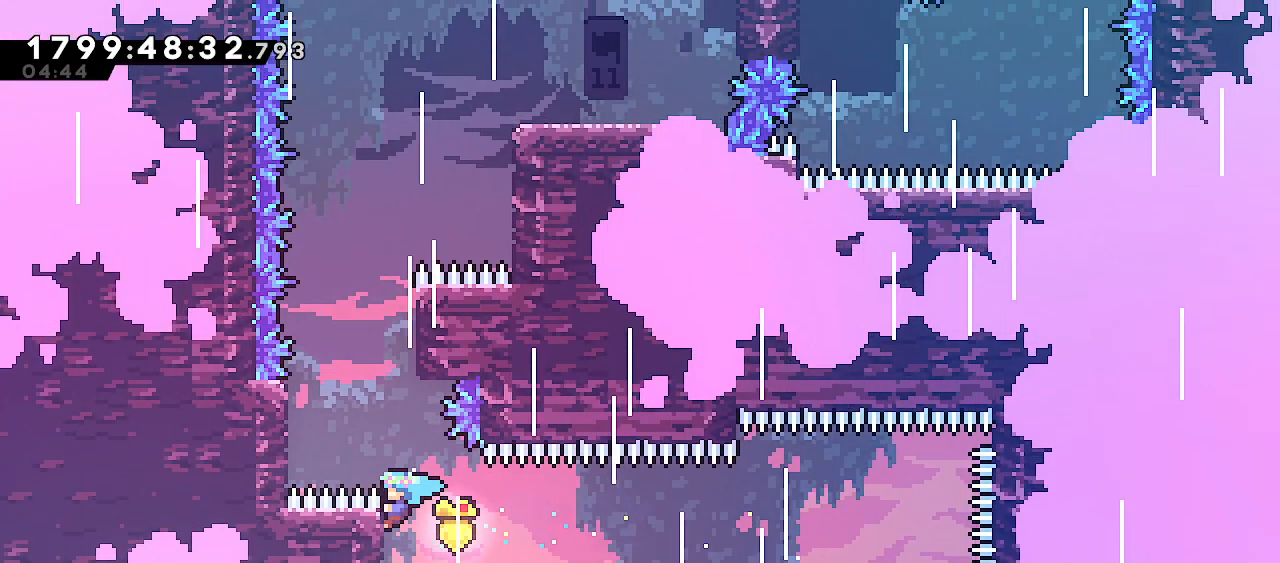
{"keys": ["grab", "jump", "left", "up"], "events": [[67, "jump", "down"]]}
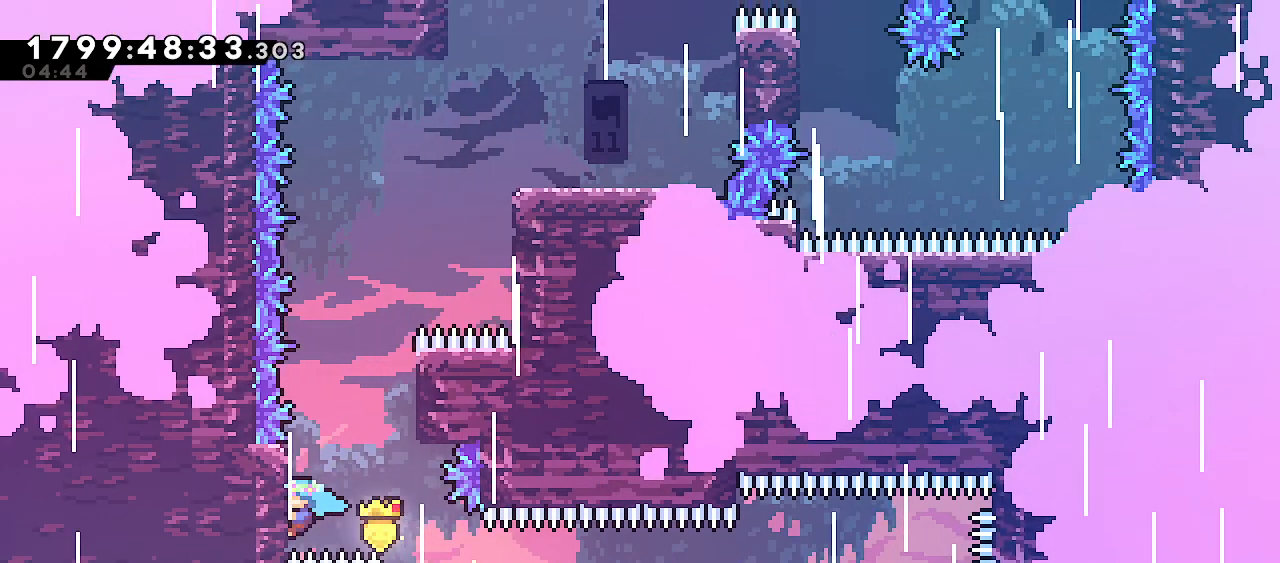
{"keys": ["grab", "jump", "right", "up"], "events": [[67, "jump", "up"], [83, "left", "up"], [317, "right", "down"], [367, "jump", "down"]]}
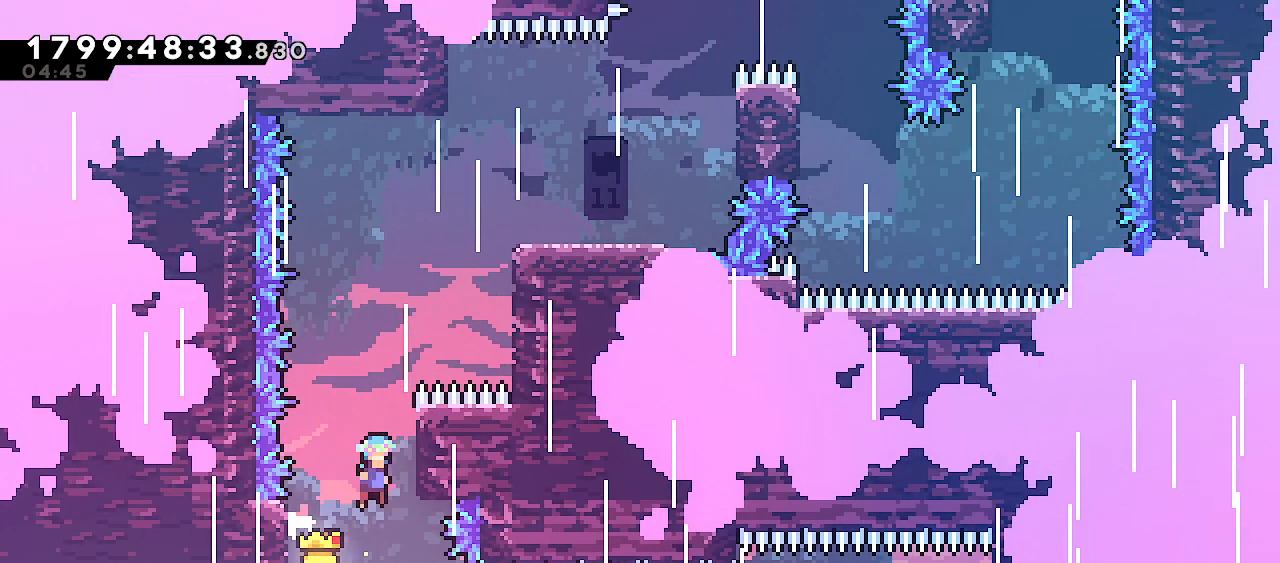
{"keys": ["grab", "j2", "right", "up"], "events": [[83, "grab", "up"], [83, "right", "up"], [83, "up", "up"], [133, "jump", "up"], [167, "j2", "down"], [283, "right", "down"], [300, "grab", "down"], [483, "up", "down"]]}
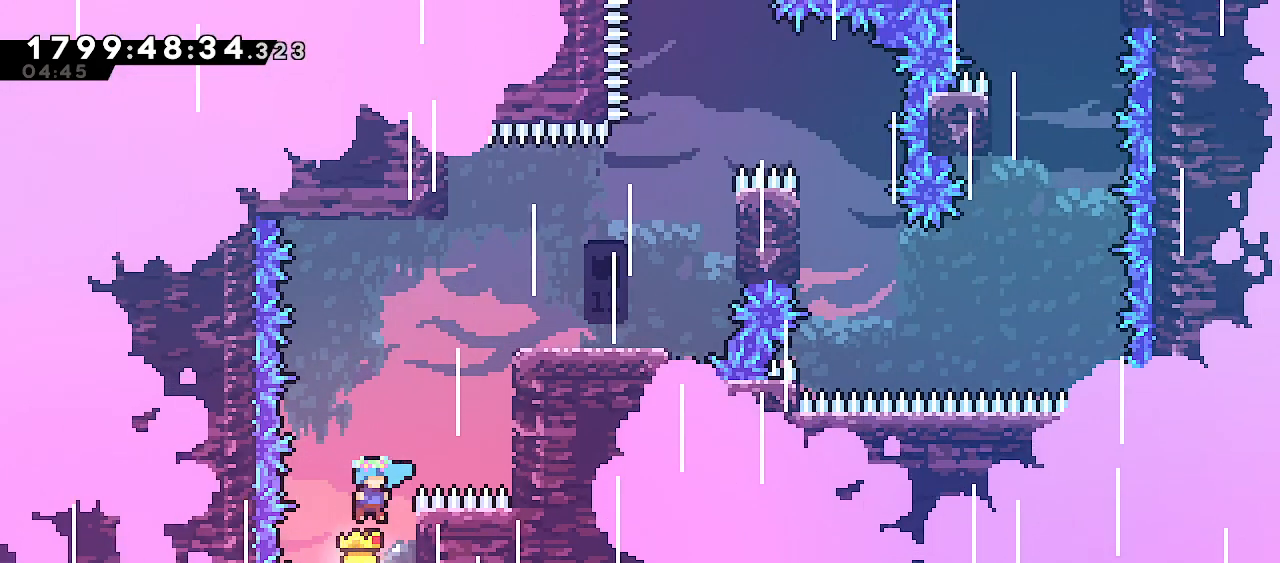
{"keys": ["grab", "jump", "right", "up"], "events": [[183, "j2", "up"], [383, "jump", "down"]]}
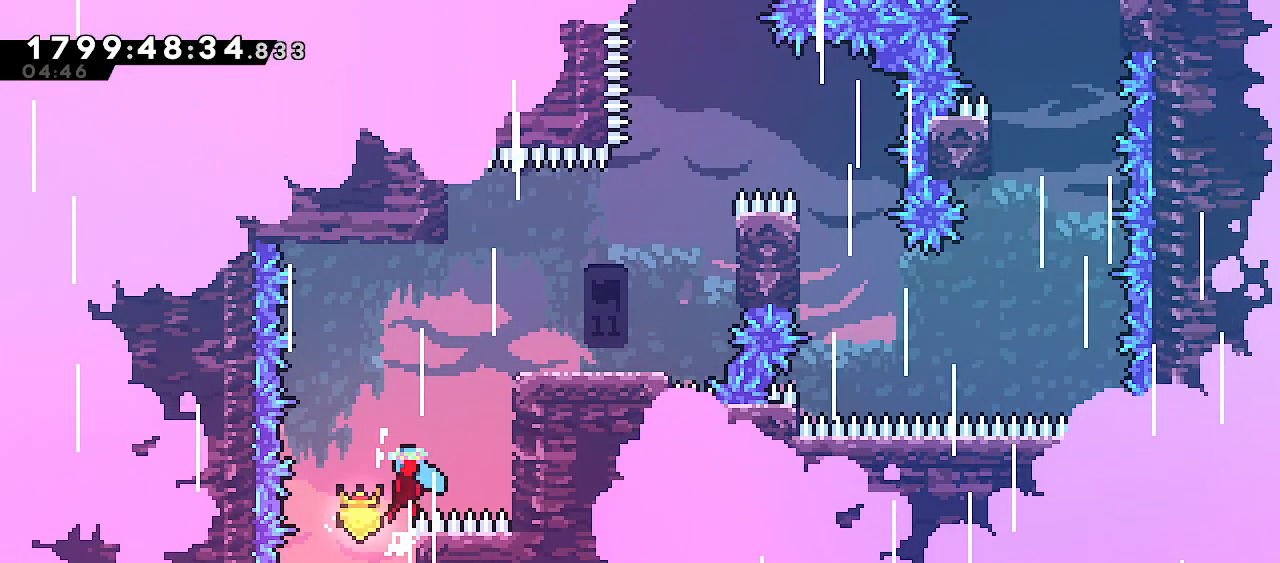
{"keys": ["j2"], "events": [[250, "j2", "down"], [300, "jump", "up"], [350, "right", "up"], [350, "up", "up"], [367, "grab", "up"]]}
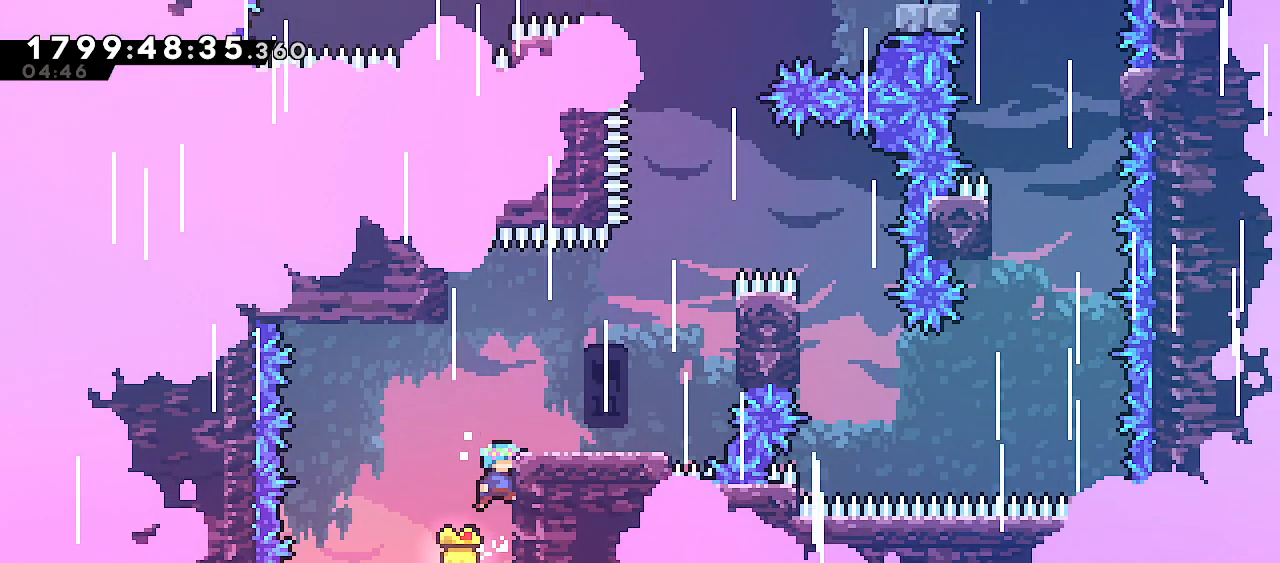
{"keys": ["j2", "jump"], "events": [[50, "jump", "down"], [200, "right", "down"], [233, "jump", "up"], [433, "right", "up"], [467, "jump", "down"]]}
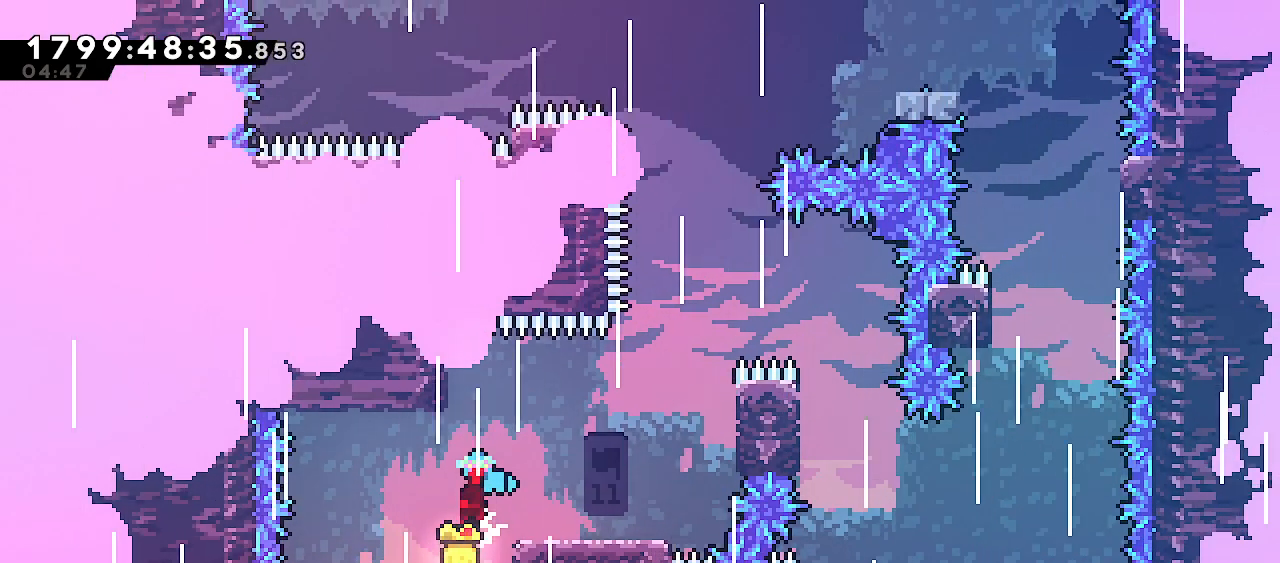
{"keys": ["right"], "events": [[83, "right", "down"], [133, "jump", "up"], [500, "j2", "up"]]}
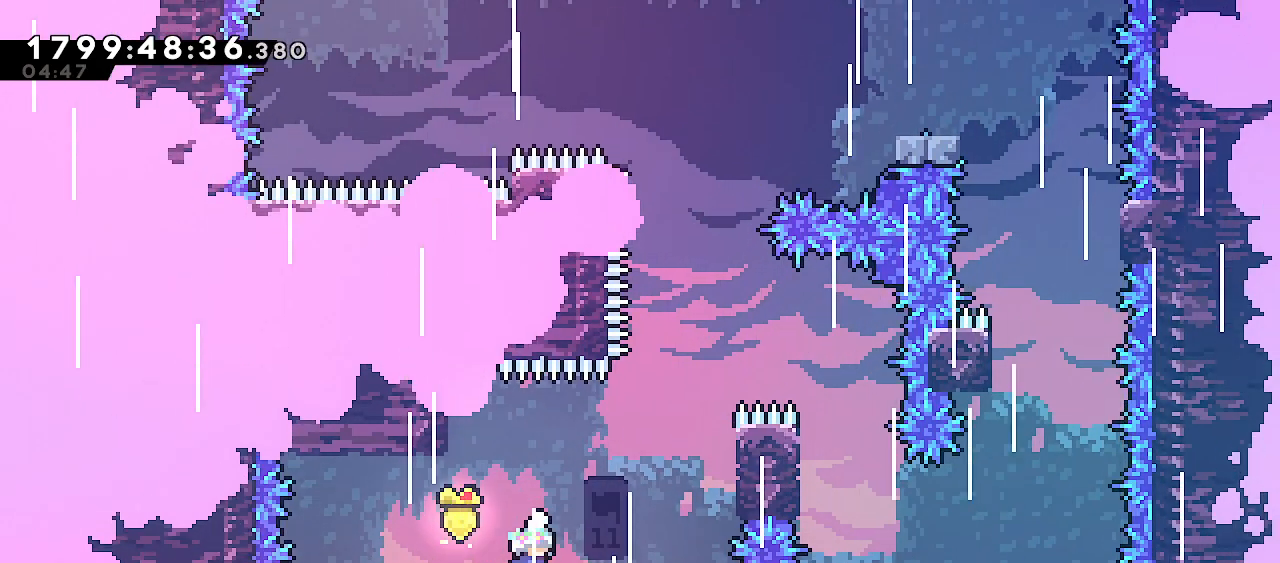
{"keys": ["jump"], "events": [[200, "jump", "down"], [500, "right", "up"]]}
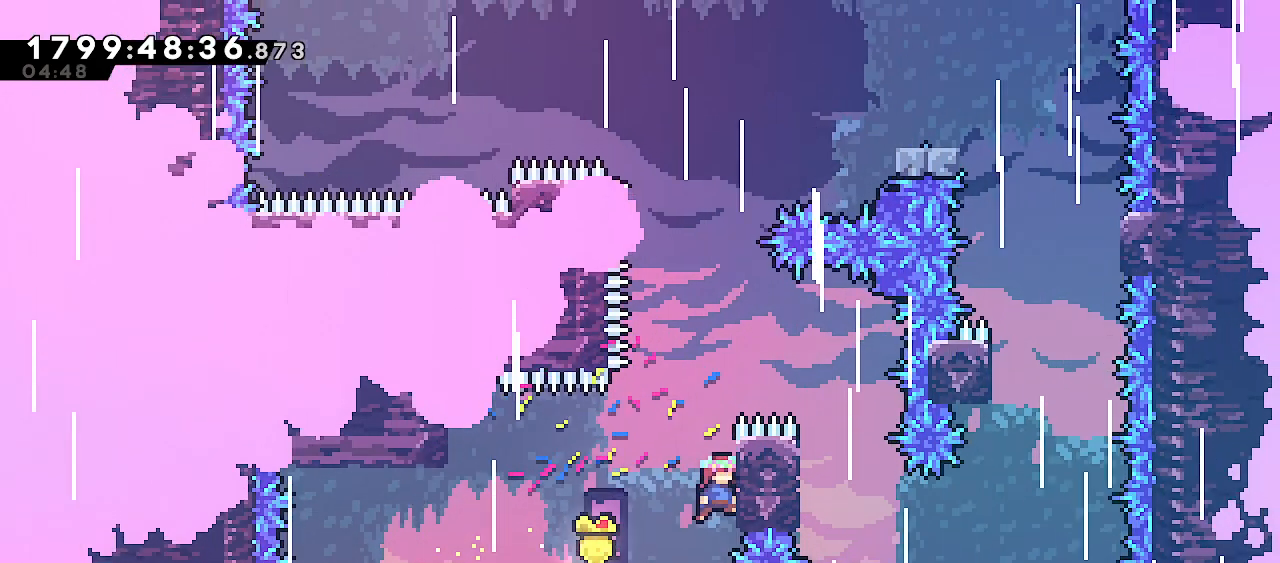
{"keys": ["j2", "jump"], "events": [[17, "j2", "down"], [50, "jump", "up"], [250, "right", "down"], [433, "right", "up"], [500, "jump", "down"]]}
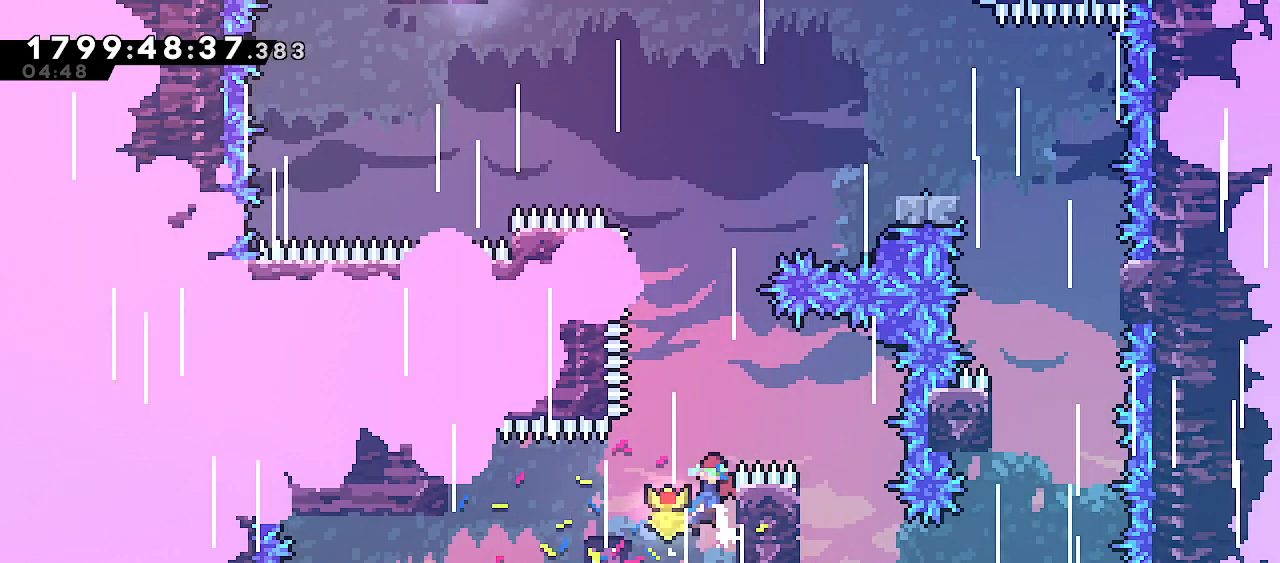
{"keys": ["grab", "j2", "jump", "right"], "events": [[150, "jump", "up"], [183, "grab", "down"], [183, "right", "down"], [417, "jump", "down"]]}